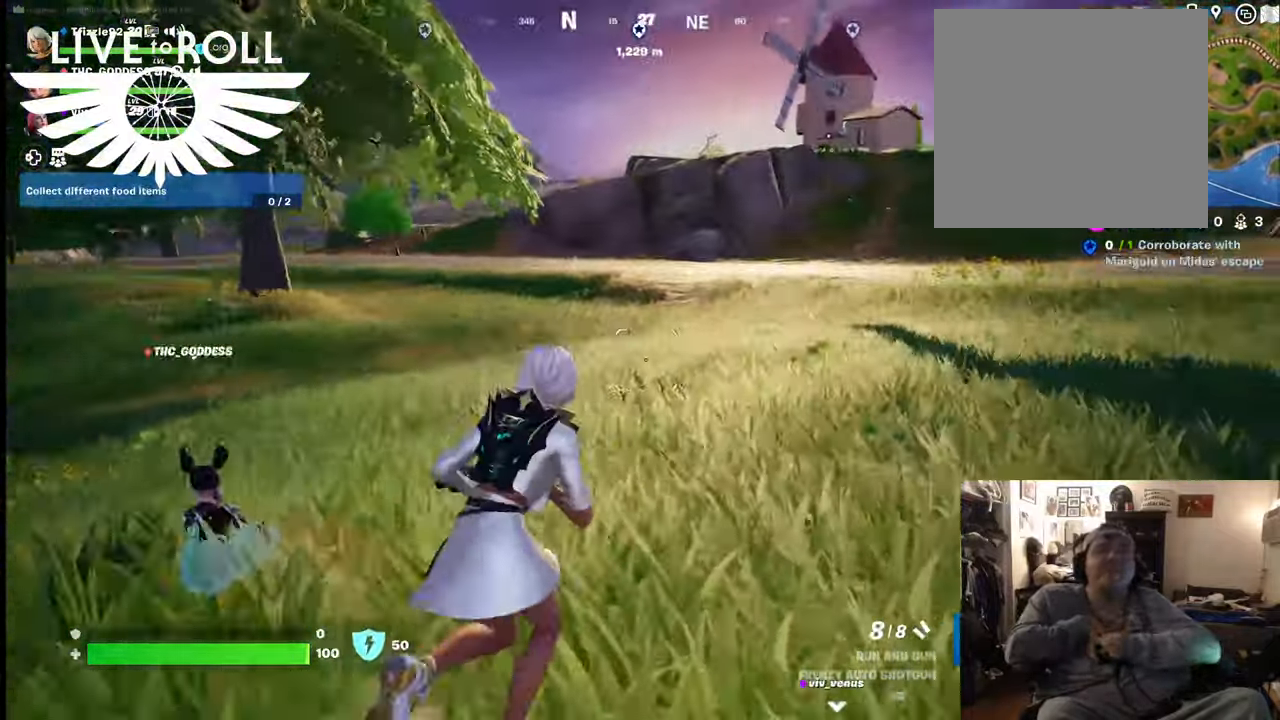
Gameplay with a controller (Xbox layout); each line is a JSON object with the inputs held at the frame after it. "events" lists button and stick changes between this image and that frame as [ms after this image, input, new state], when the widget could be followed in between.
{"buttons": [], "left_stick": "up-right", "right_stick": "center", "events": [[67, "right_stick", "center"]]}
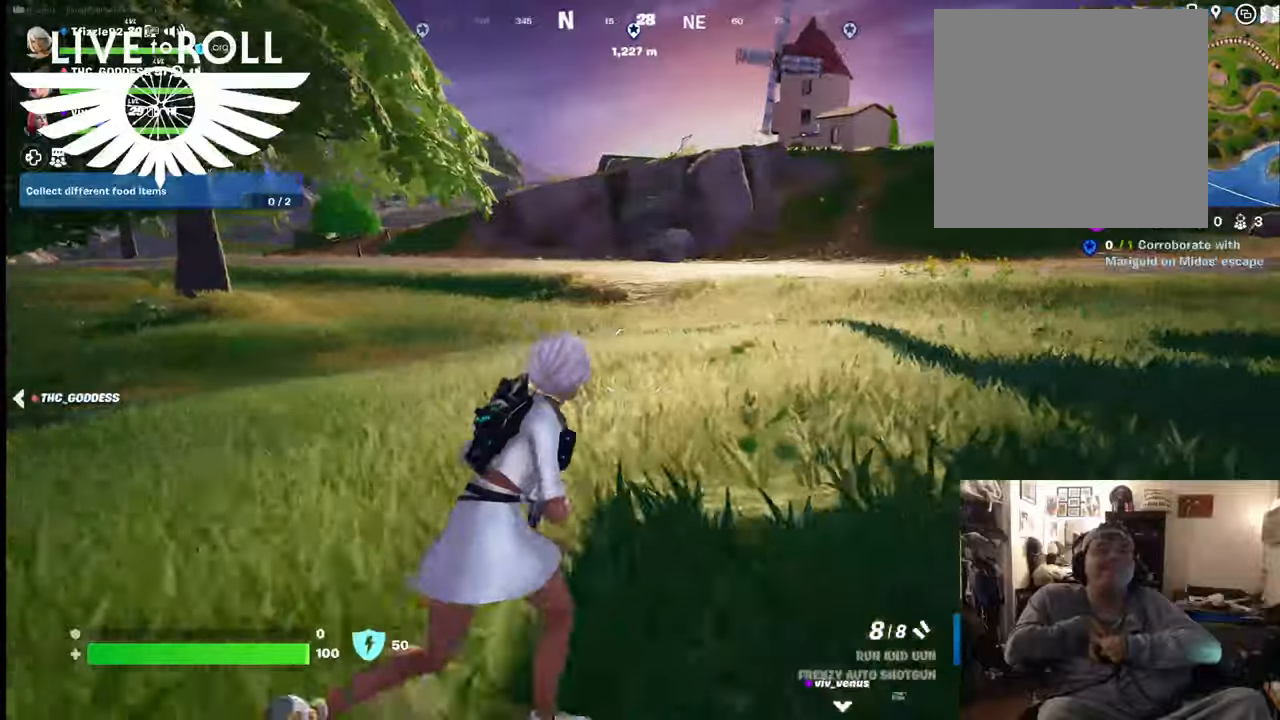
{"buttons": [], "left_stick": "up-right", "right_stick": "center", "events": []}
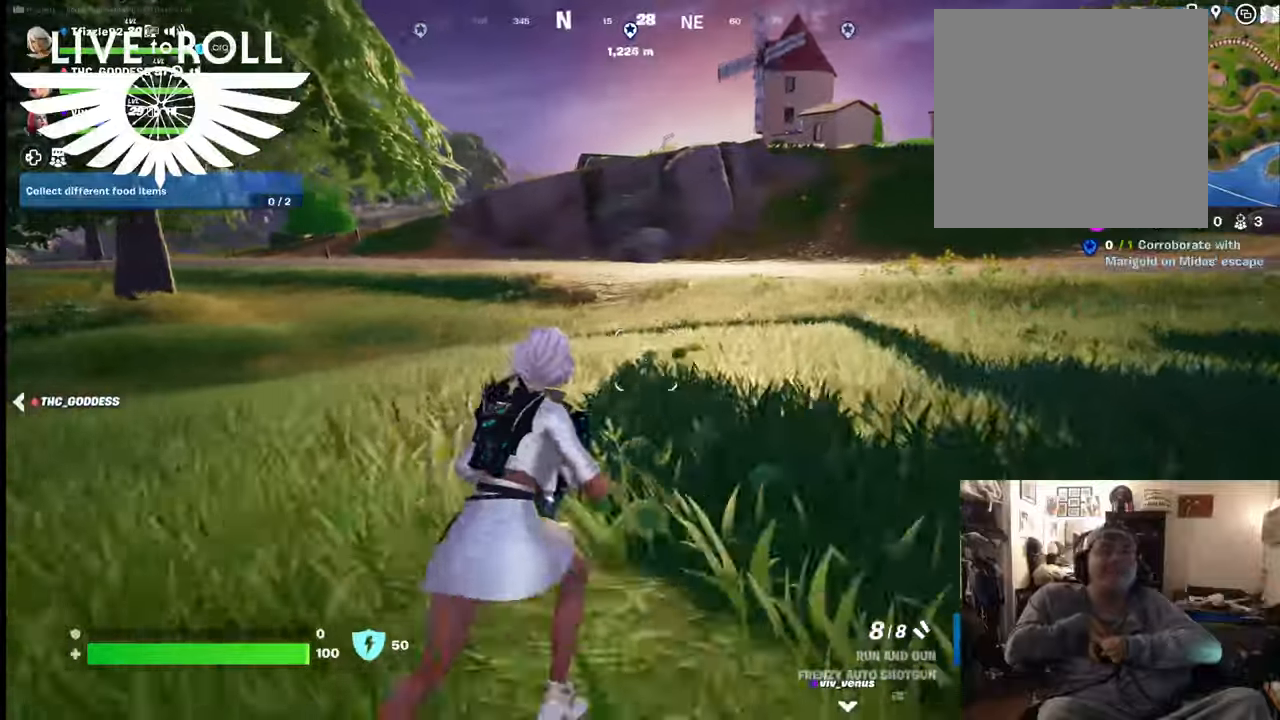
{"buttons": [], "left_stick": "up", "right_stick": "left", "events": [[267, "left_stick", "up"], [267, "right_stick", "left"]]}
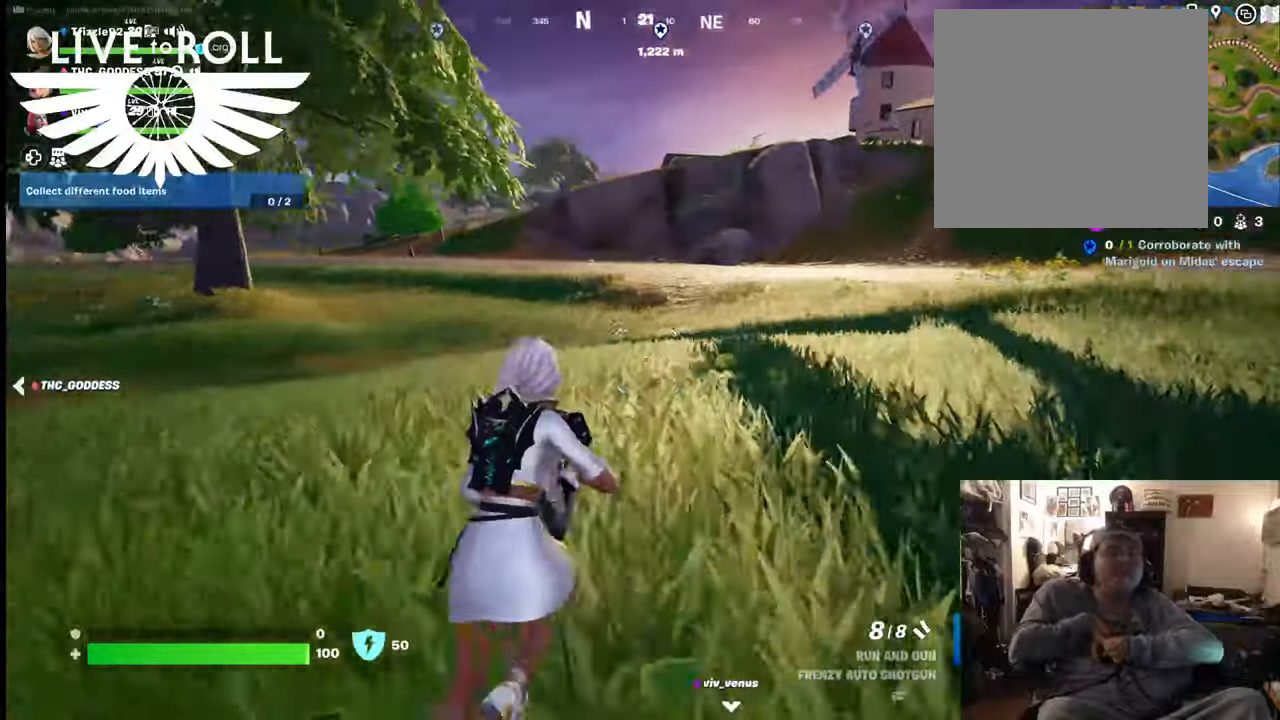
{"buttons": [], "left_stick": "up", "right_stick": "left", "events": []}
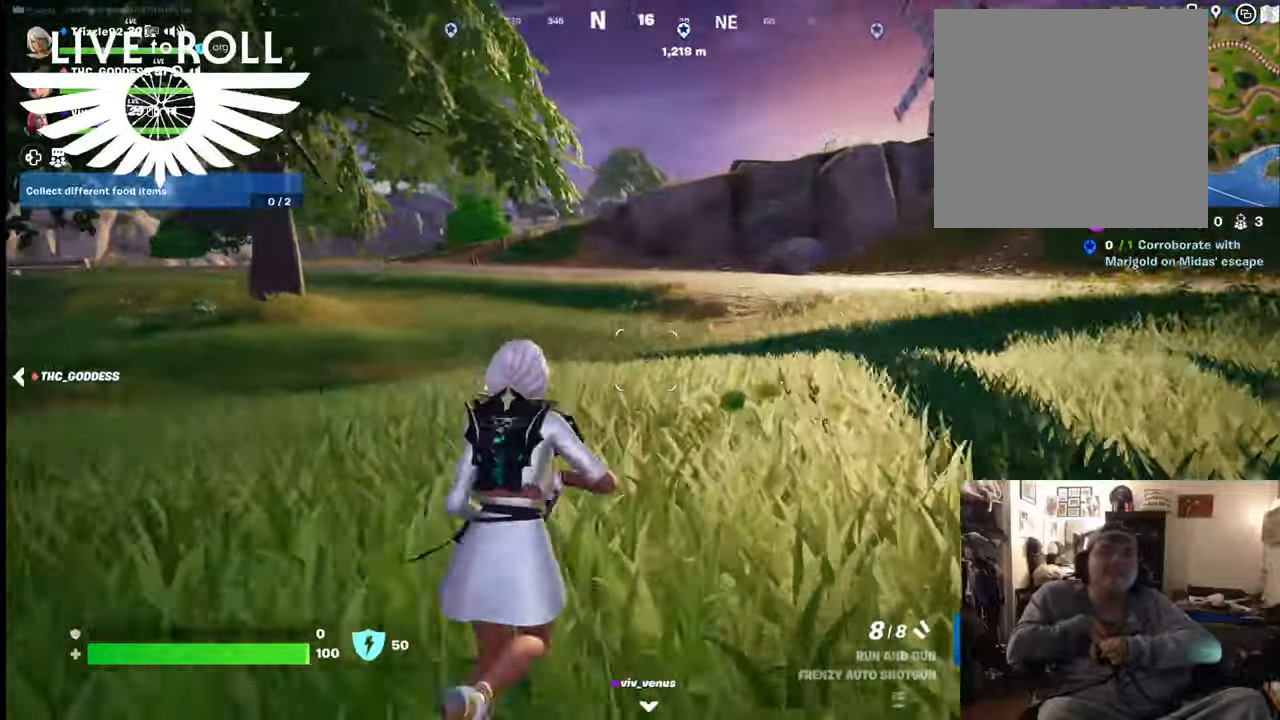
{"buttons": [], "left_stick": "up", "right_stick": "left", "events": []}
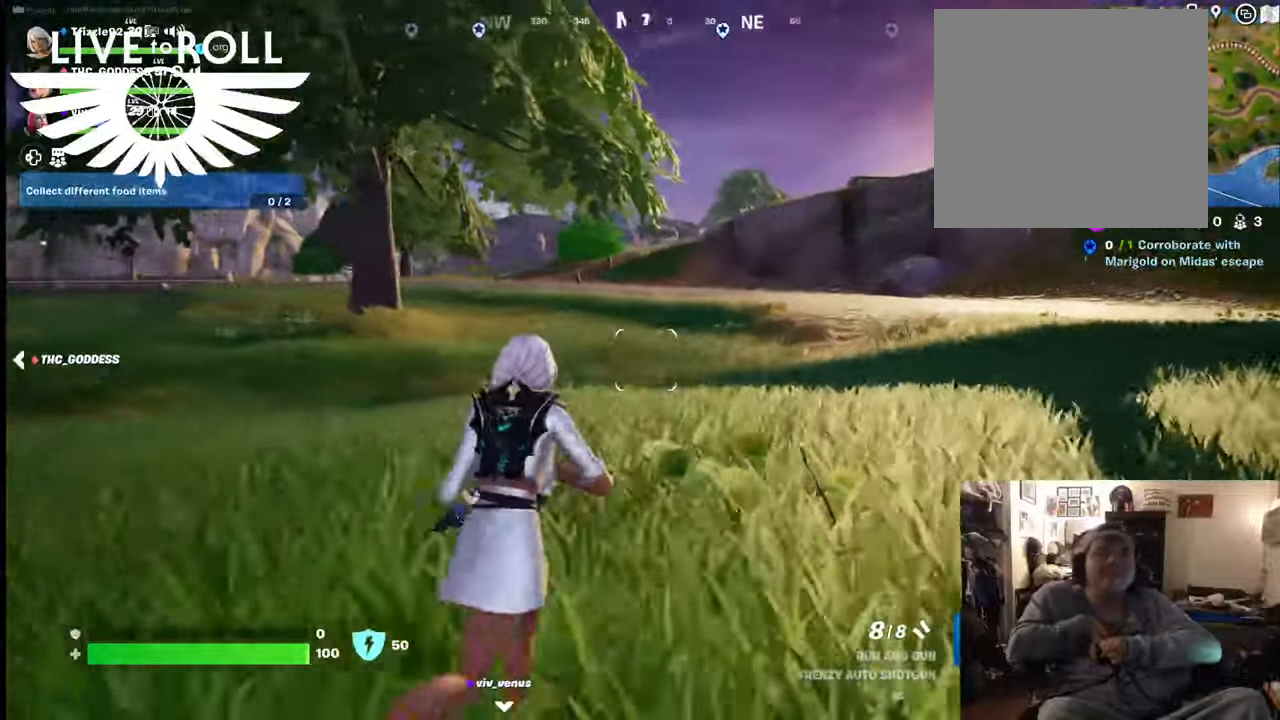
{"buttons": [], "left_stick": "up-right", "right_stick": "center", "events": [[134, "left_stick", "up-right"], [167, "right_stick", "up-left"], [300, "right_stick", "center"]]}
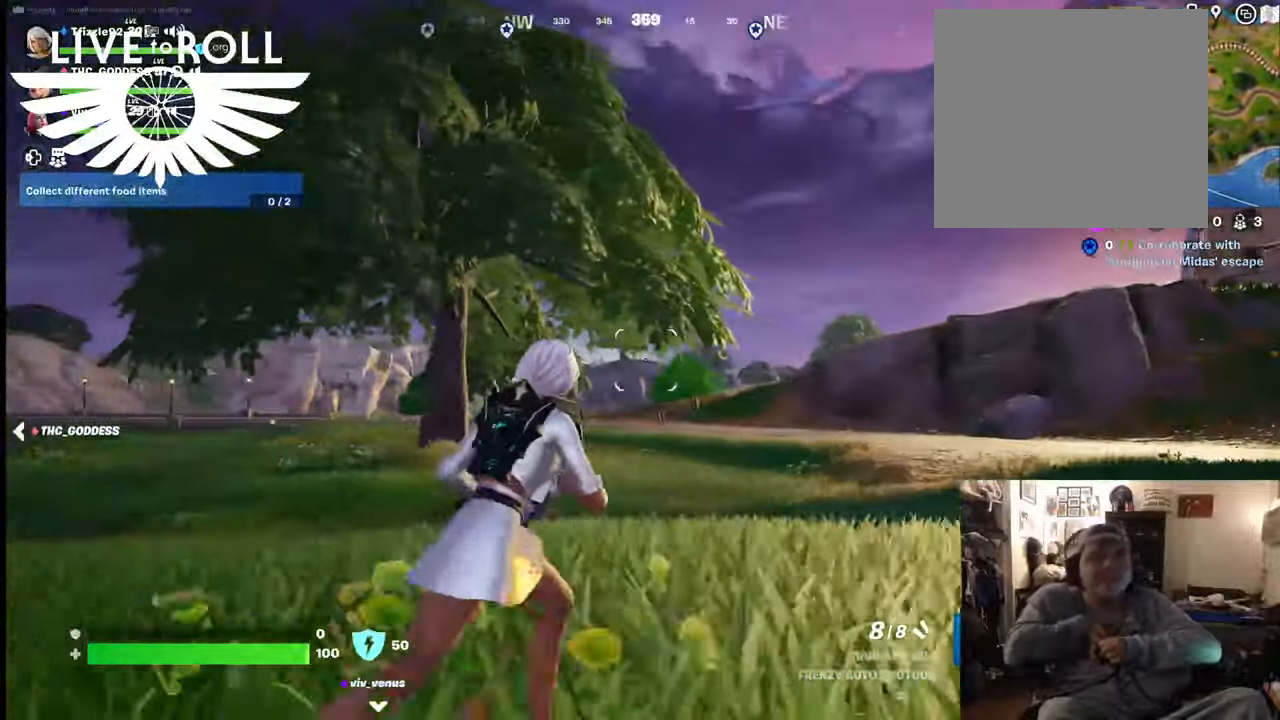
{"buttons": [], "left_stick": "up-right", "right_stick": "left", "events": [[200, "right_stick", "left"]]}
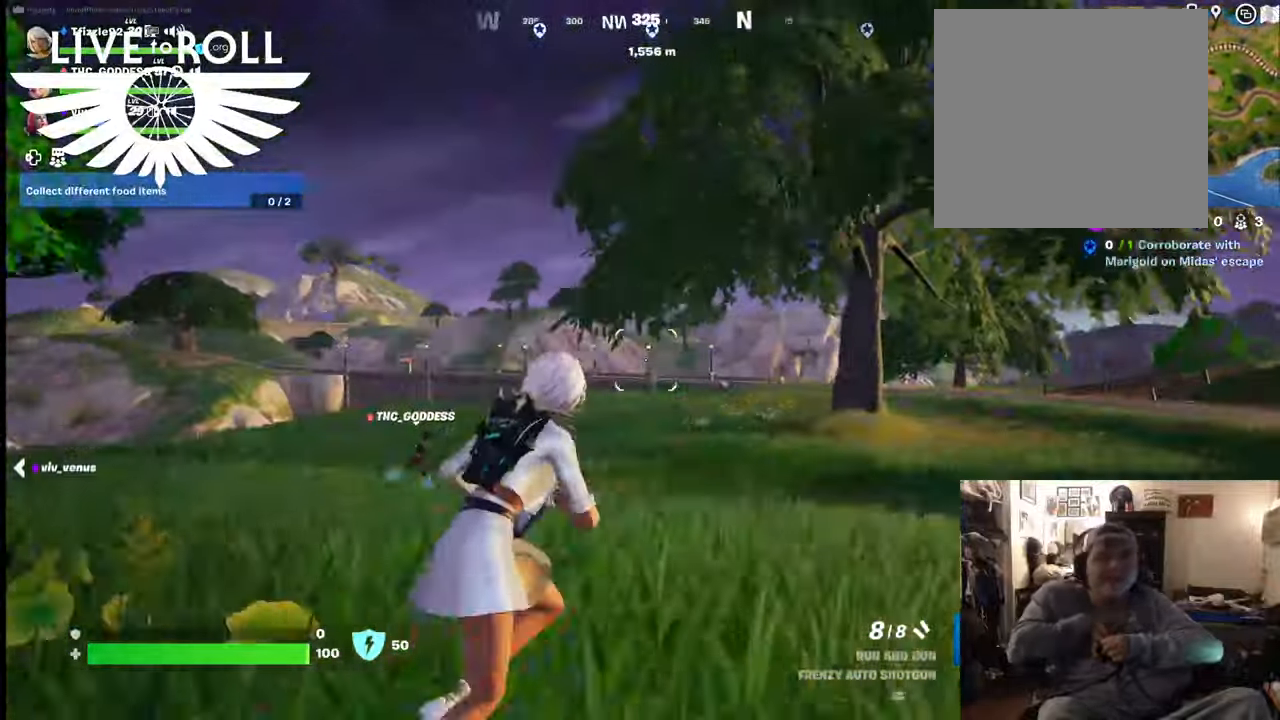
{"buttons": [], "left_stick": "up-right", "right_stick": "center", "events": [[34, "right_stick", "center"]]}
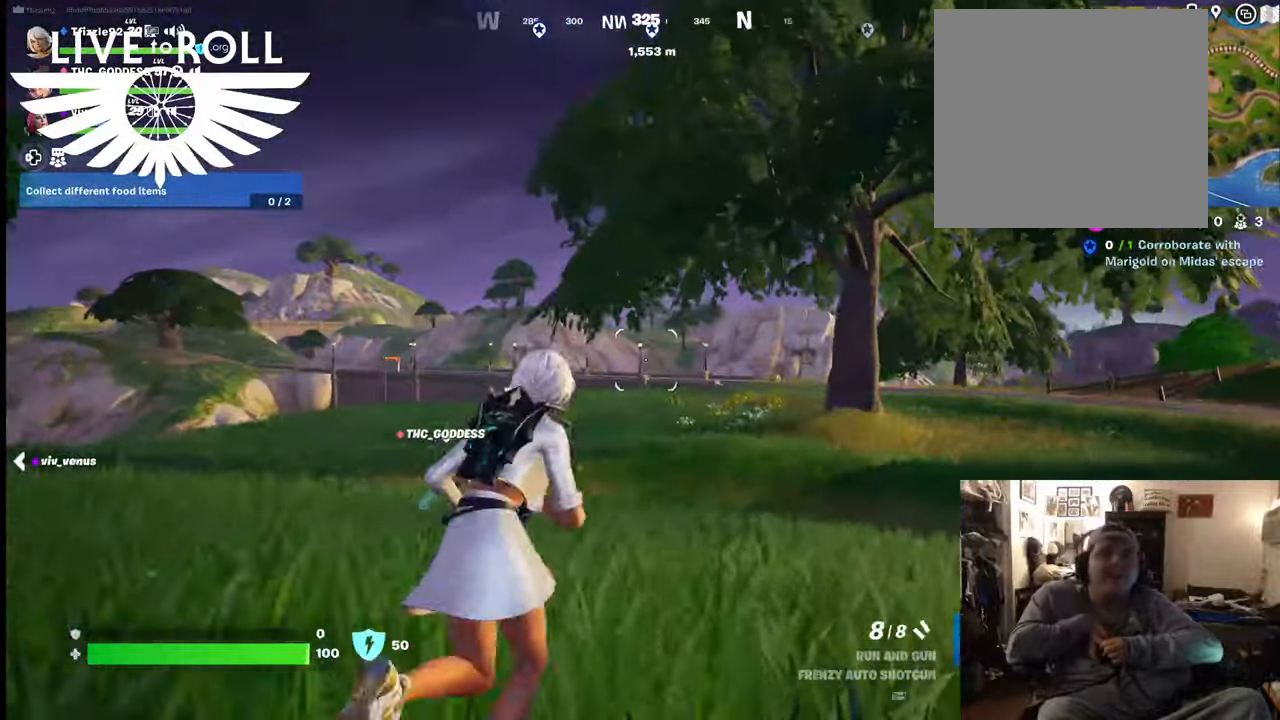
{"buttons": [], "left_stick": "up-right", "right_stick": "center", "events": [[134, "L3", "down"], [467, "L3", "up"]]}
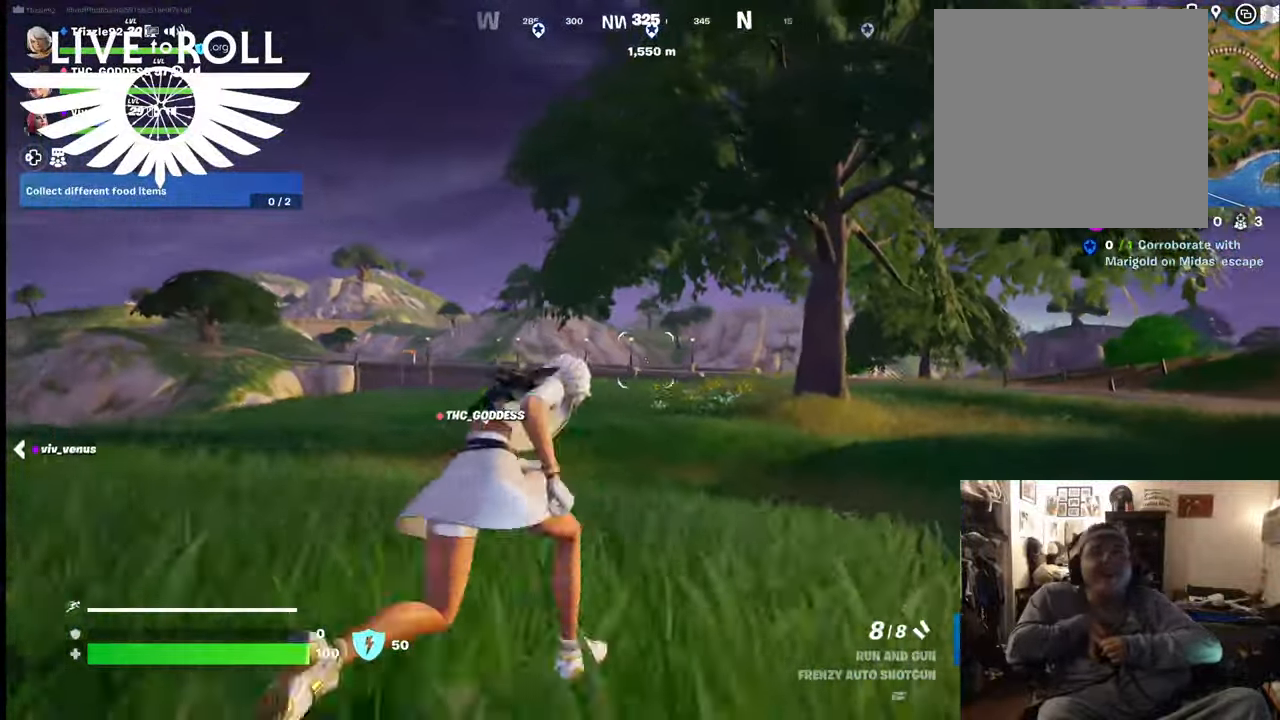
{"buttons": [], "left_stick": "up", "right_stick": "center", "events": [[167, "left_stick", "up"]]}
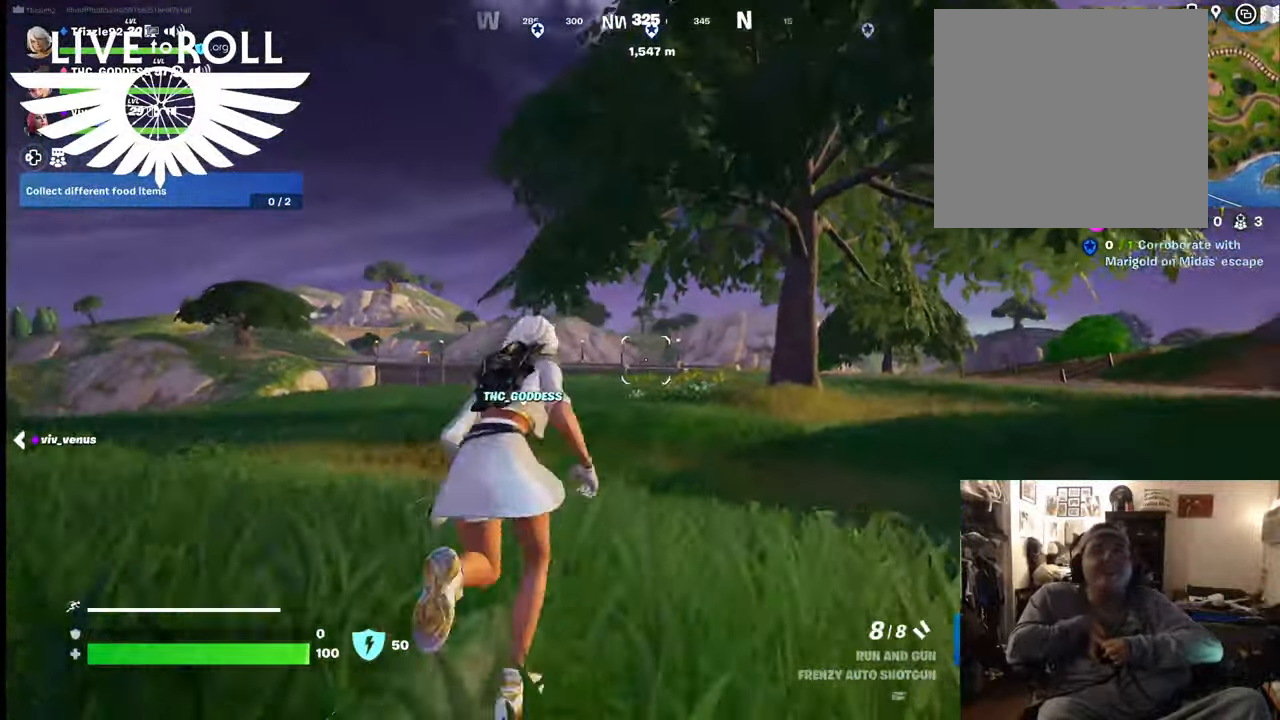
{"buttons": [], "left_stick": "up", "right_stick": "center", "events": []}
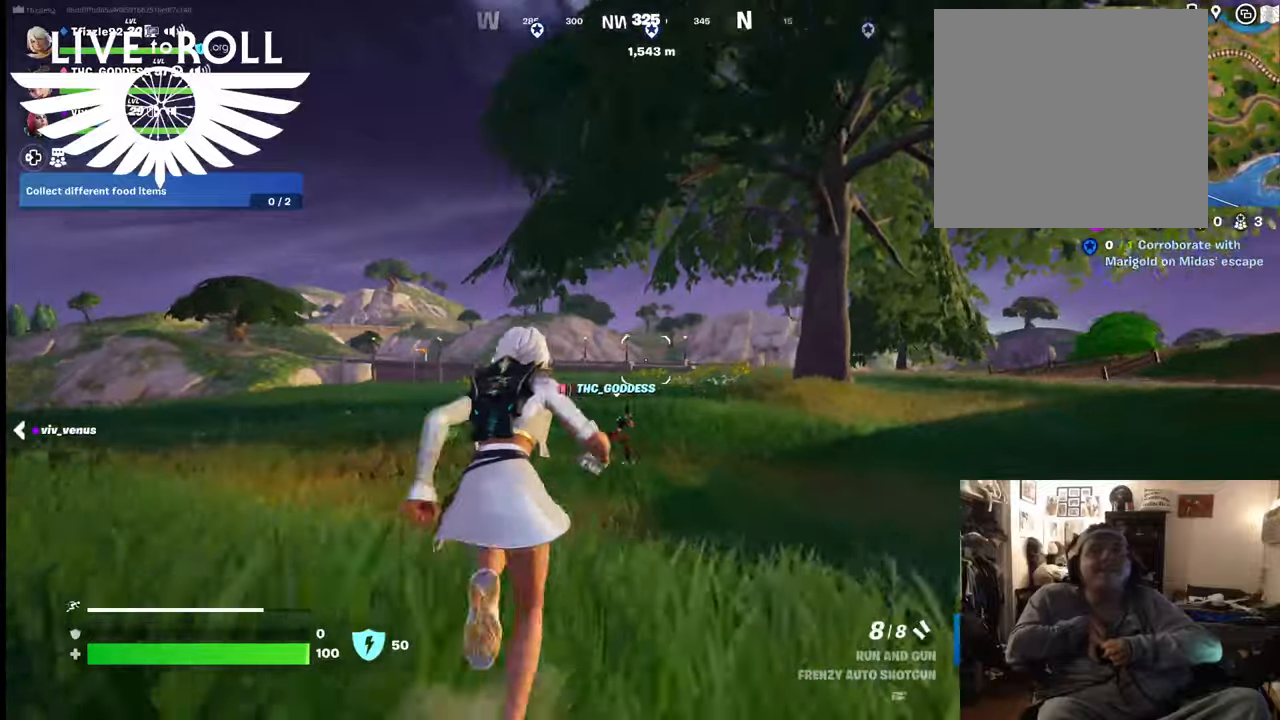
{"buttons": [], "left_stick": "up", "right_stick": "right", "events": [[500, "right_stick", "right"]]}
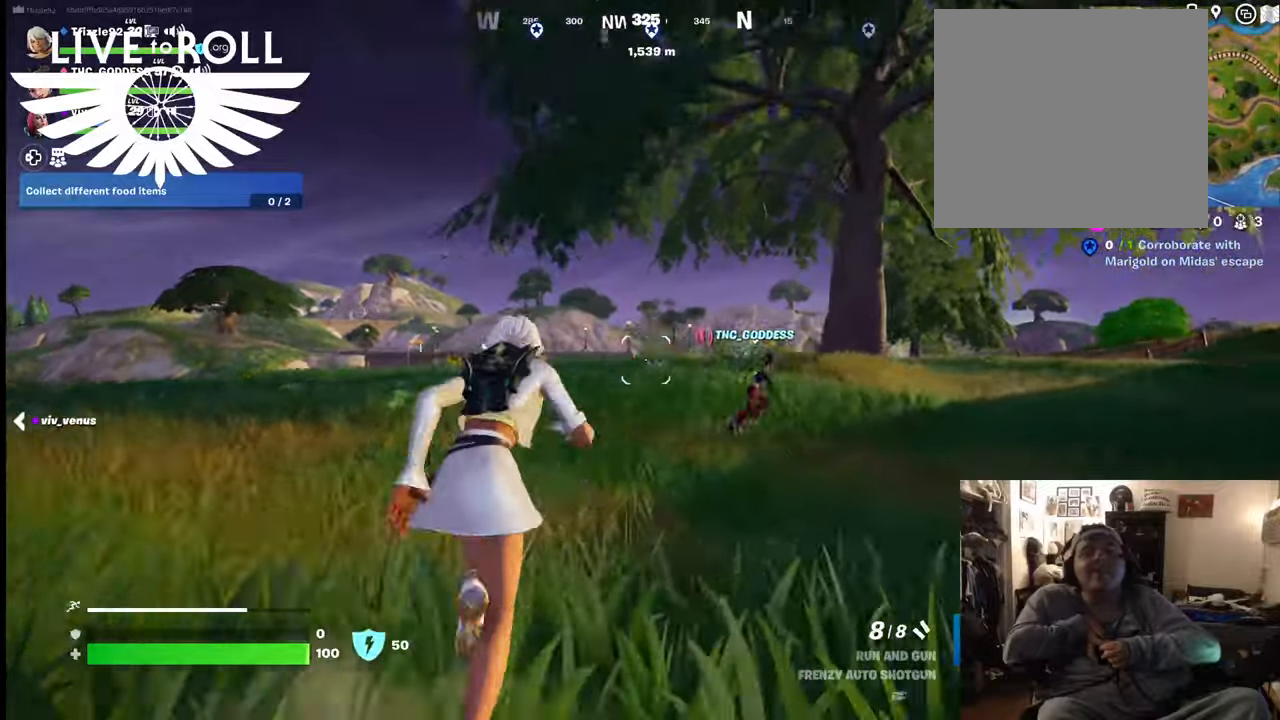
{"buttons": [], "left_stick": "up", "right_stick": "center", "events": [[334, "right_stick", "center"]]}
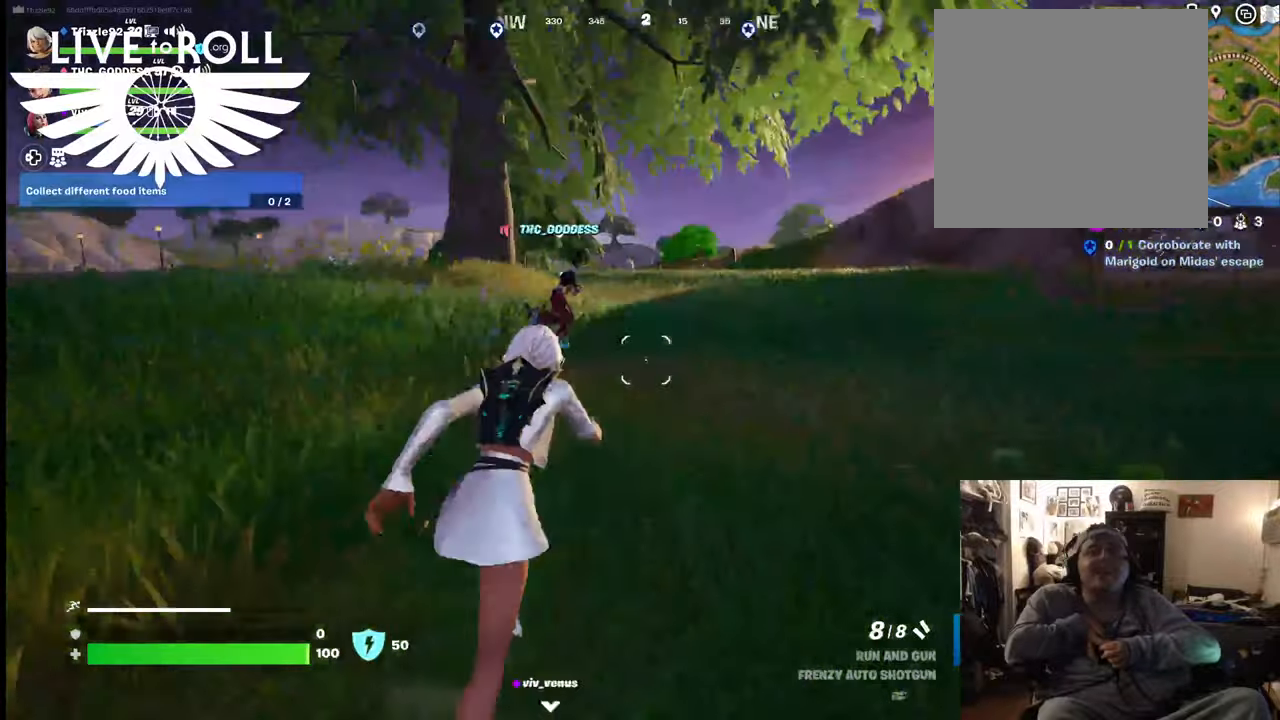
{"buttons": [], "left_stick": "up", "right_stick": "center", "events": []}
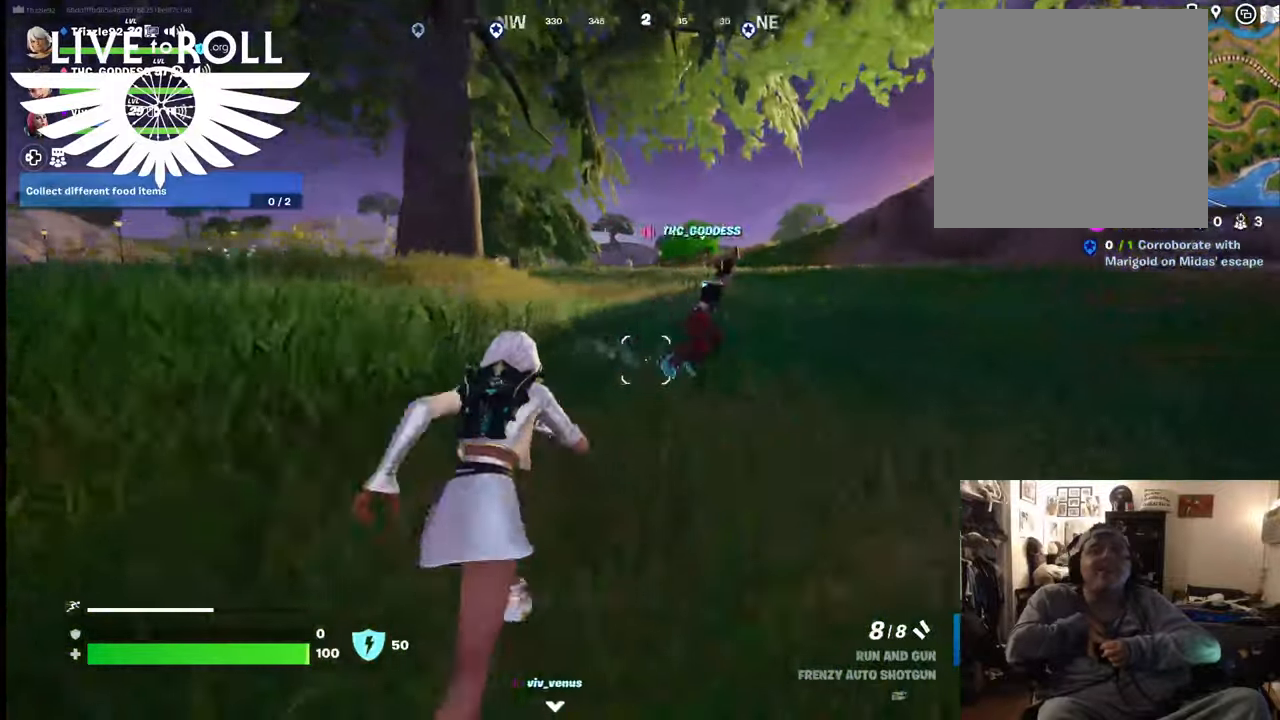
{"buttons": [], "left_stick": "up", "right_stick": "center", "events": []}
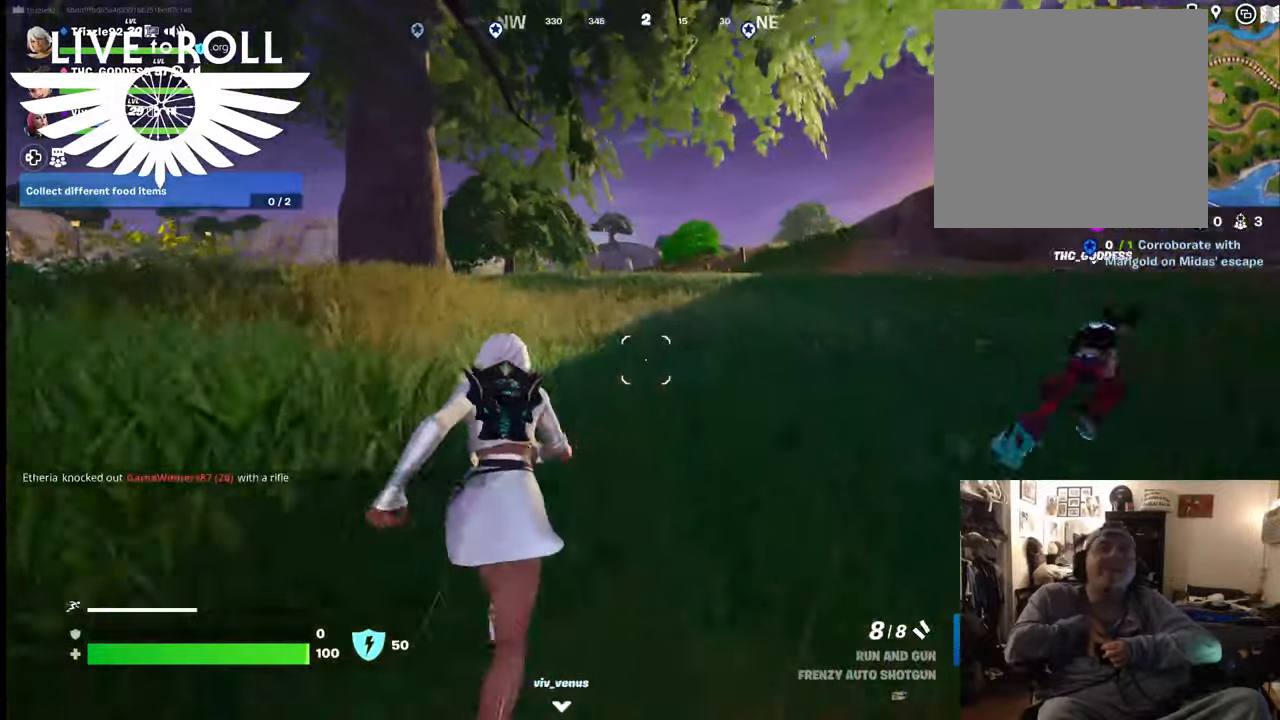
{"buttons": [], "left_stick": "up", "right_stick": "right", "events": [[334, "right_stick", "right"]]}
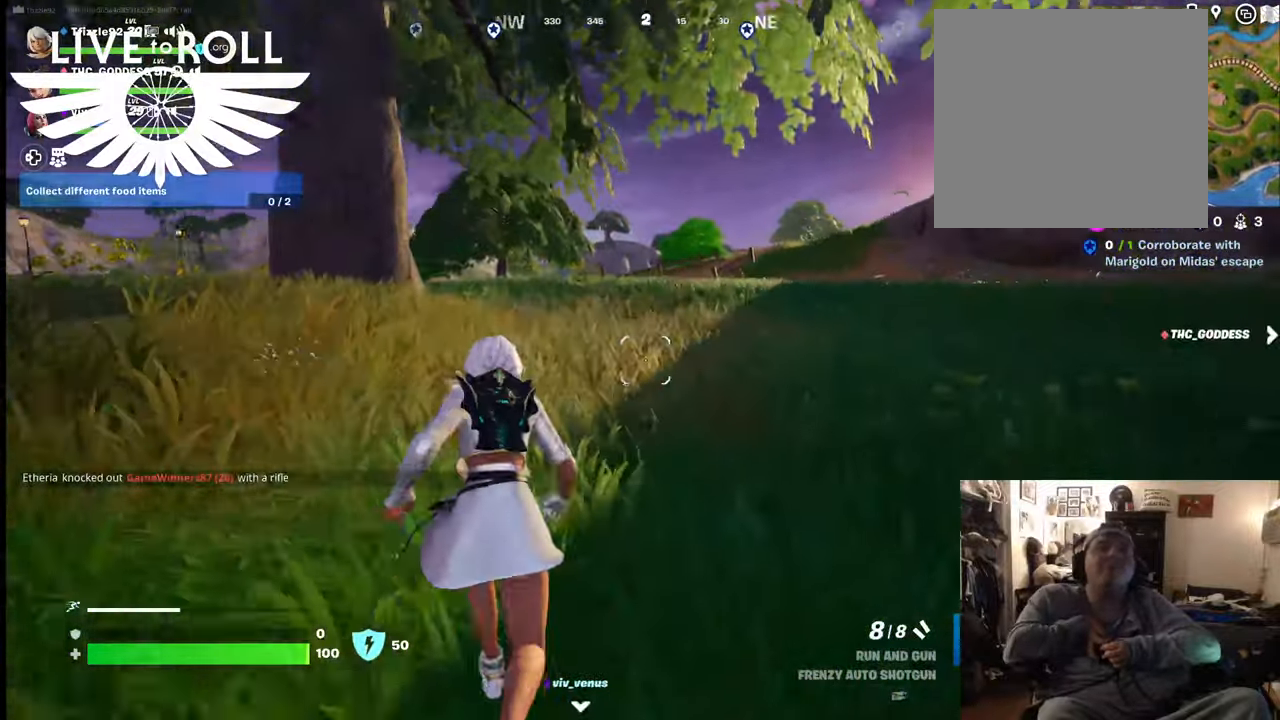
{"buttons": [], "left_stick": "up", "right_stick": "right", "events": []}
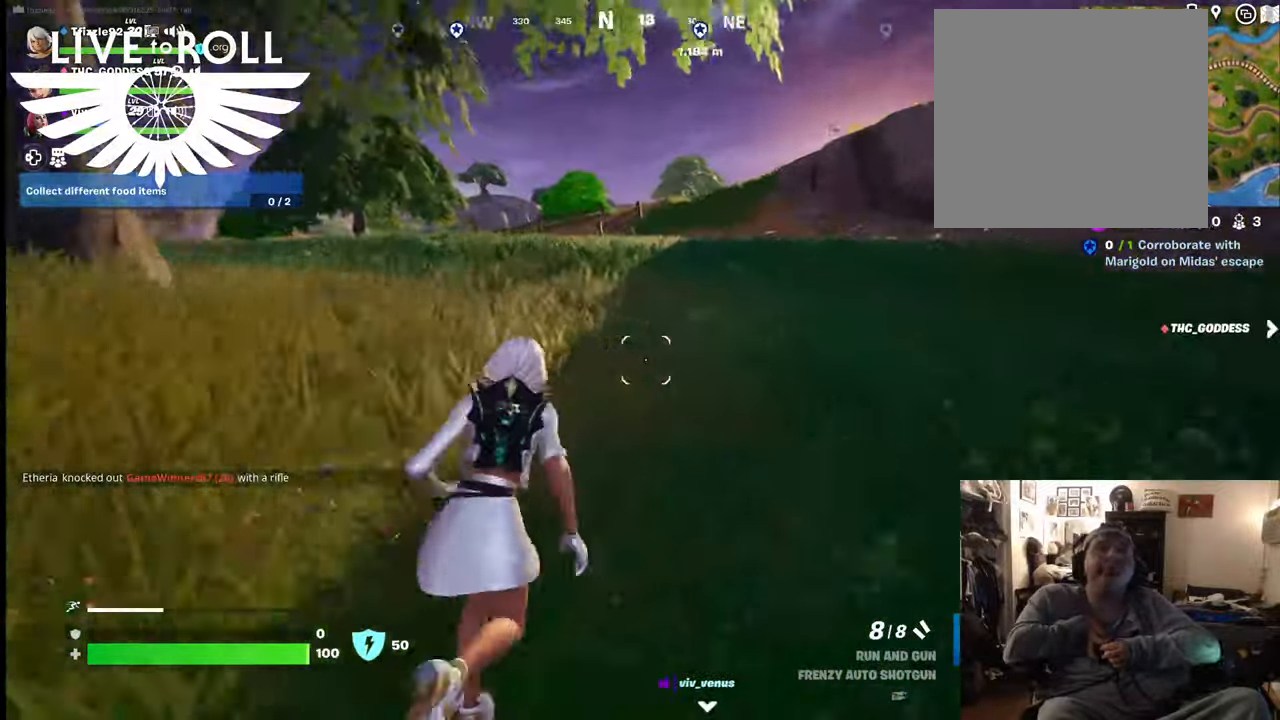
{"buttons": [], "left_stick": "up", "right_stick": "right", "events": []}
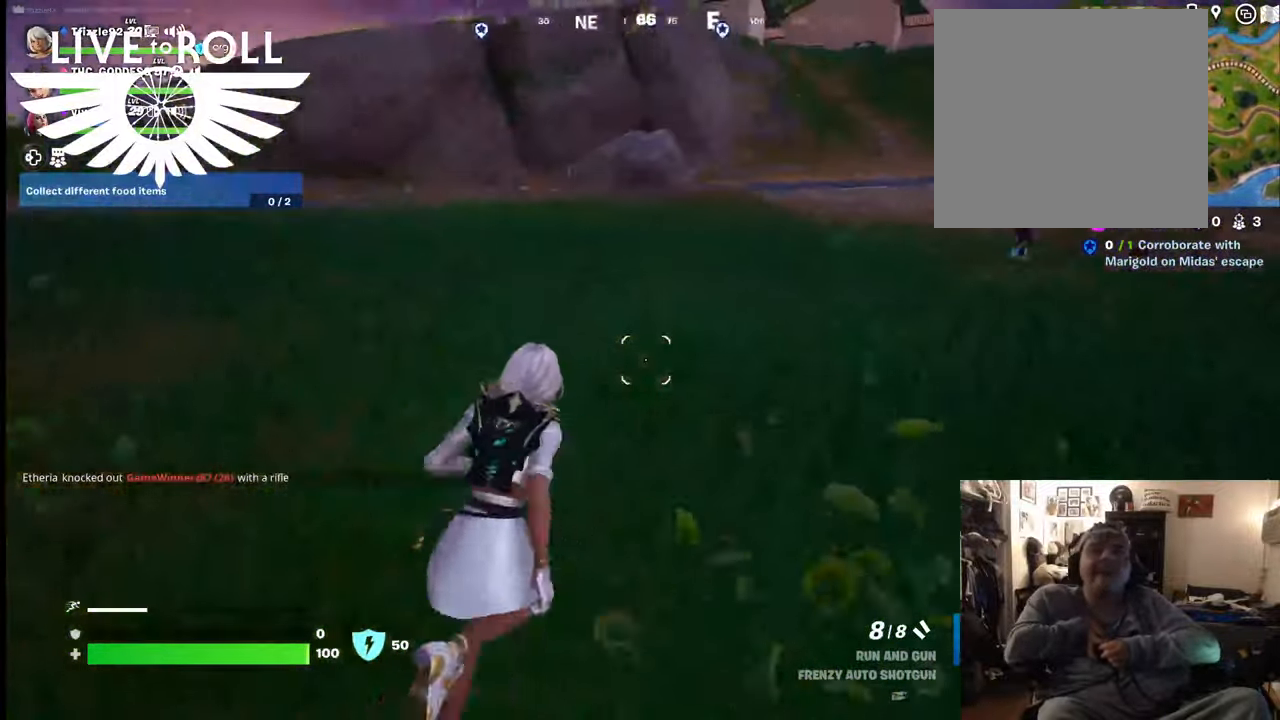
{"buttons": [], "left_stick": "up", "right_stick": "right", "events": []}
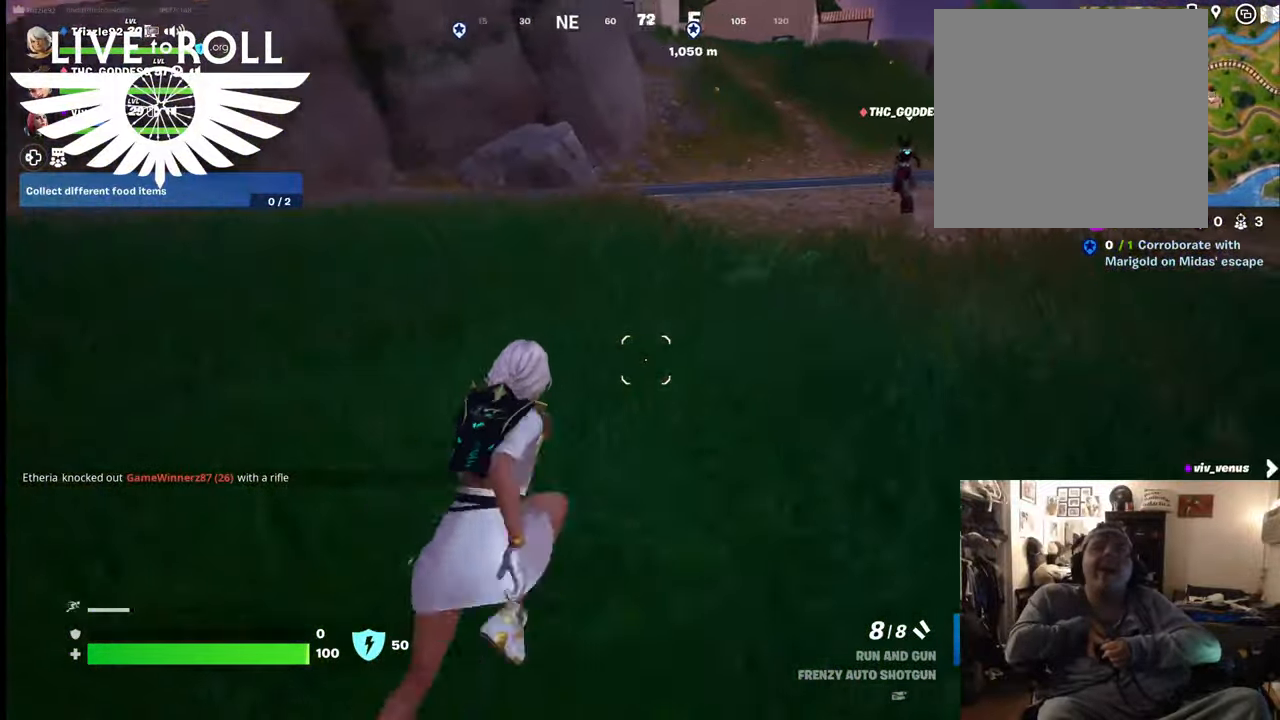
{"buttons": [], "left_stick": "up", "right_stick": "center", "events": [[434, "right_stick", "center"]]}
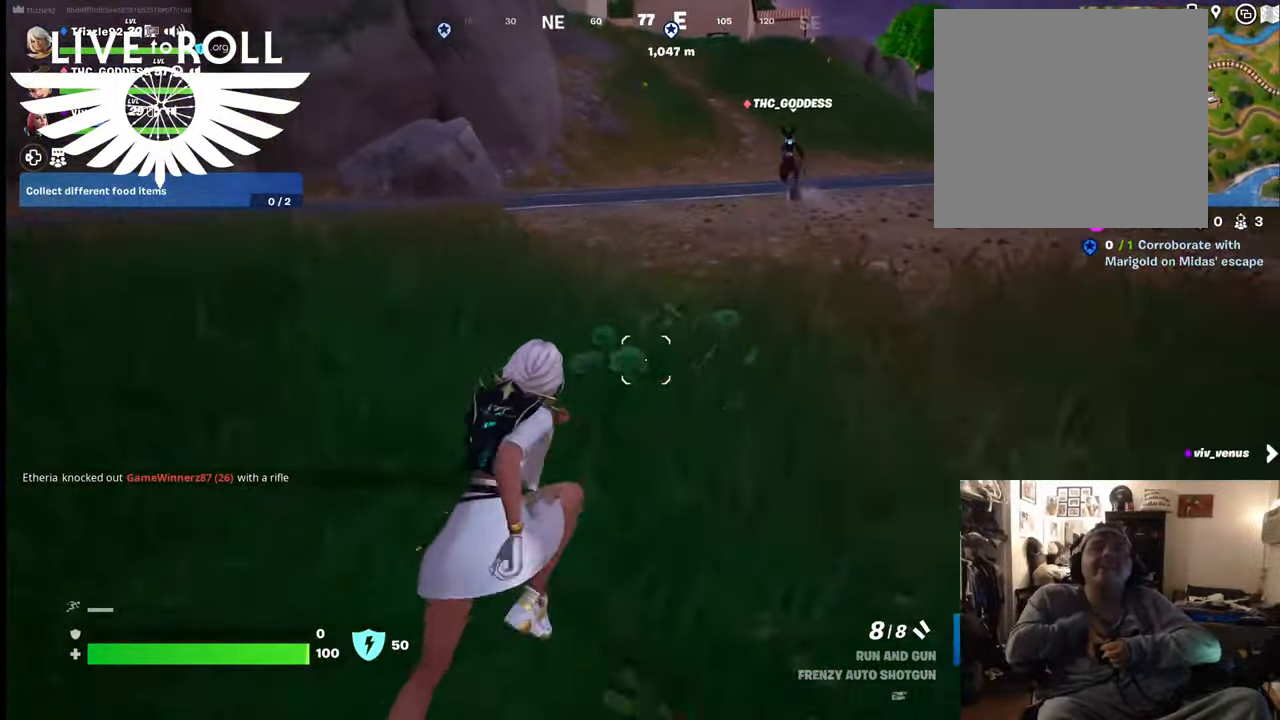
{"buttons": [], "left_stick": "up", "right_stick": "center", "events": []}
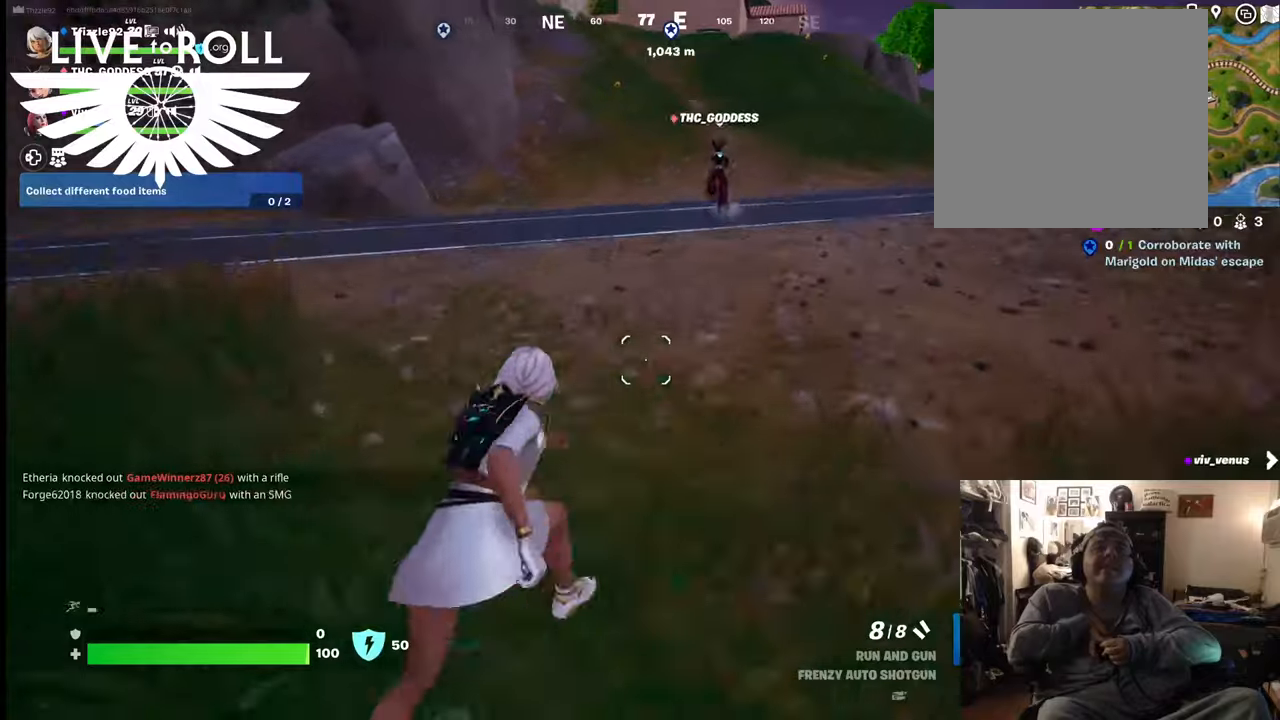
{"buttons": [], "left_stick": "up", "right_stick": "center", "events": []}
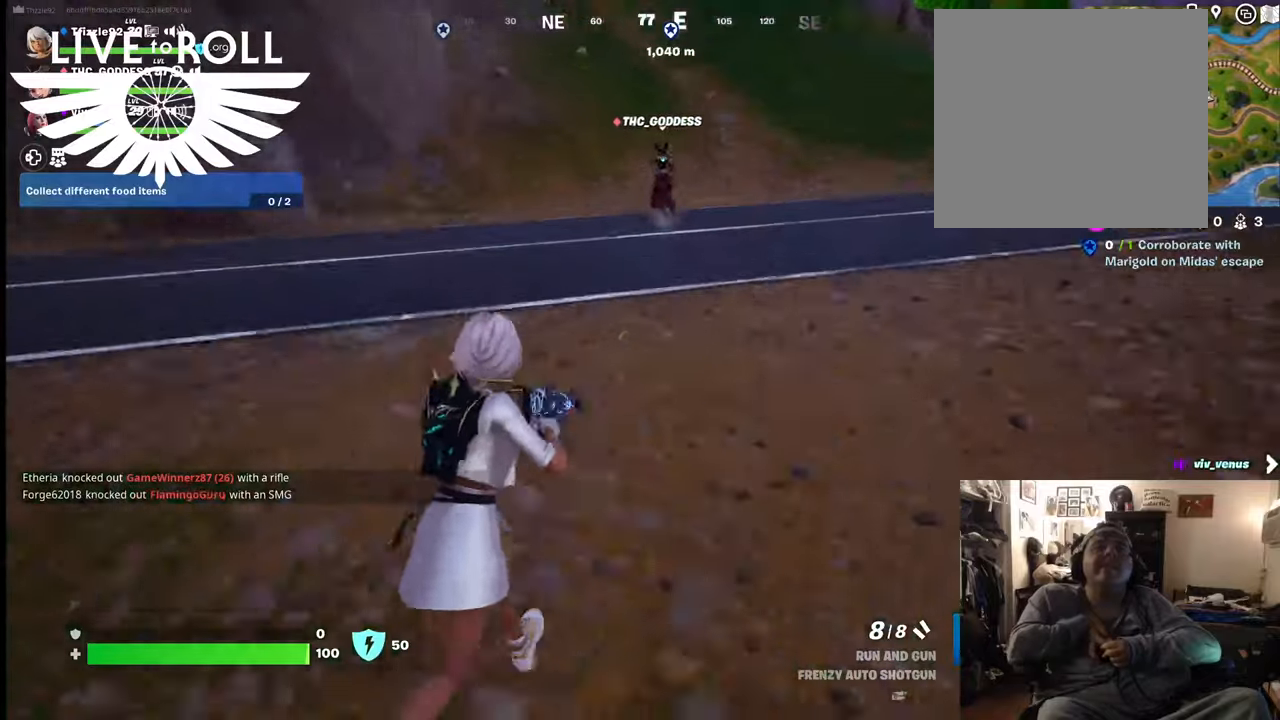
{"buttons": [], "left_stick": "up", "right_stick": "center", "events": []}
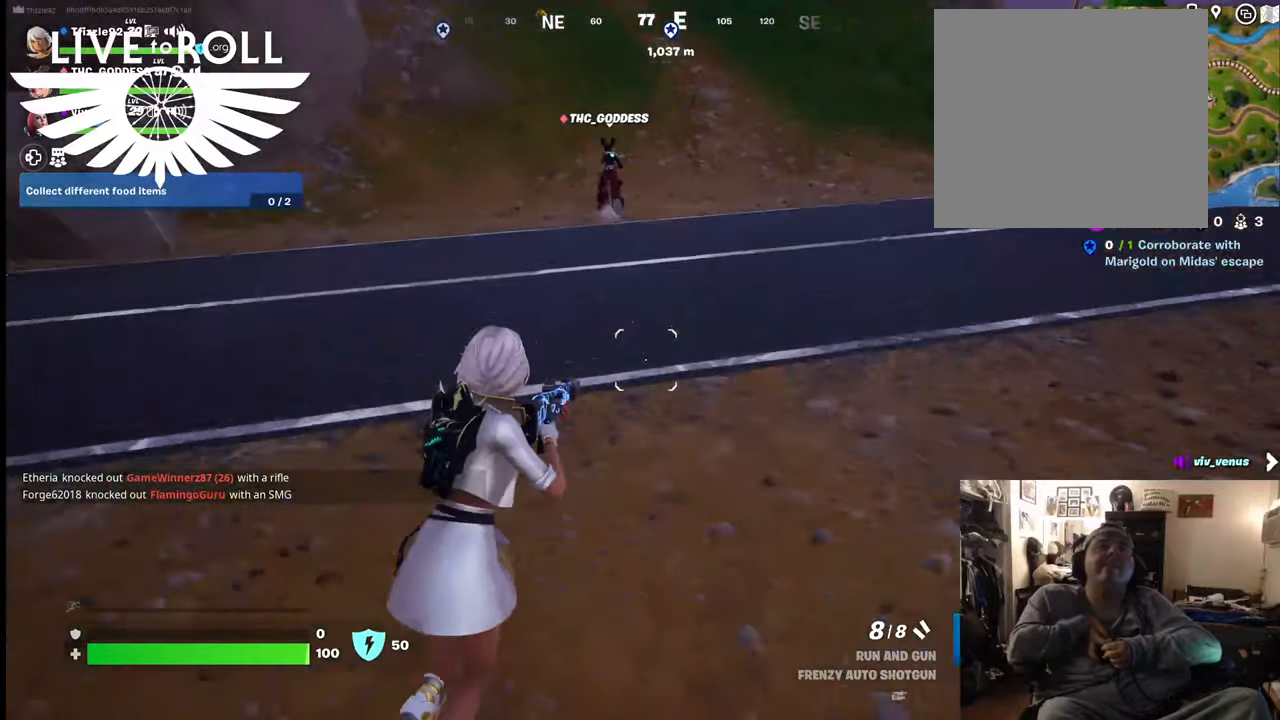
{"buttons": [], "left_stick": "up", "right_stick": "up-left", "events": [[434, "right_stick", "up-left"]]}
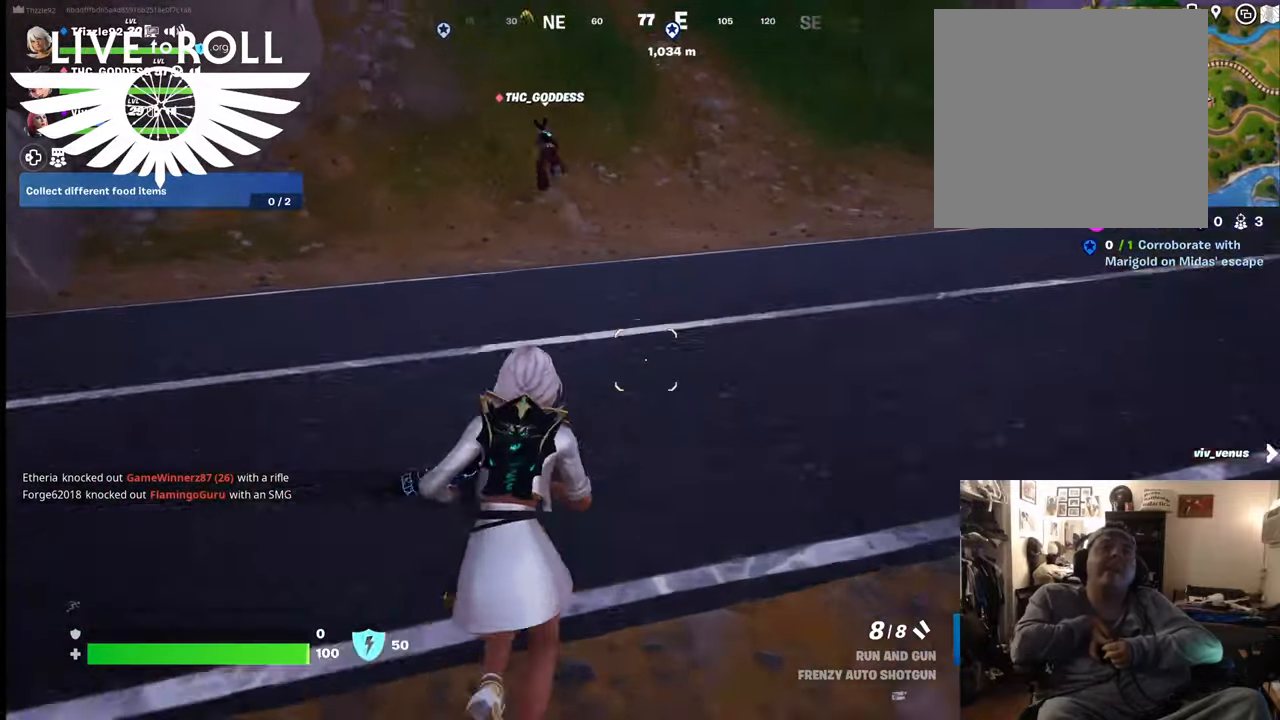
{"buttons": [], "left_stick": "up", "right_stick": "up-left", "events": []}
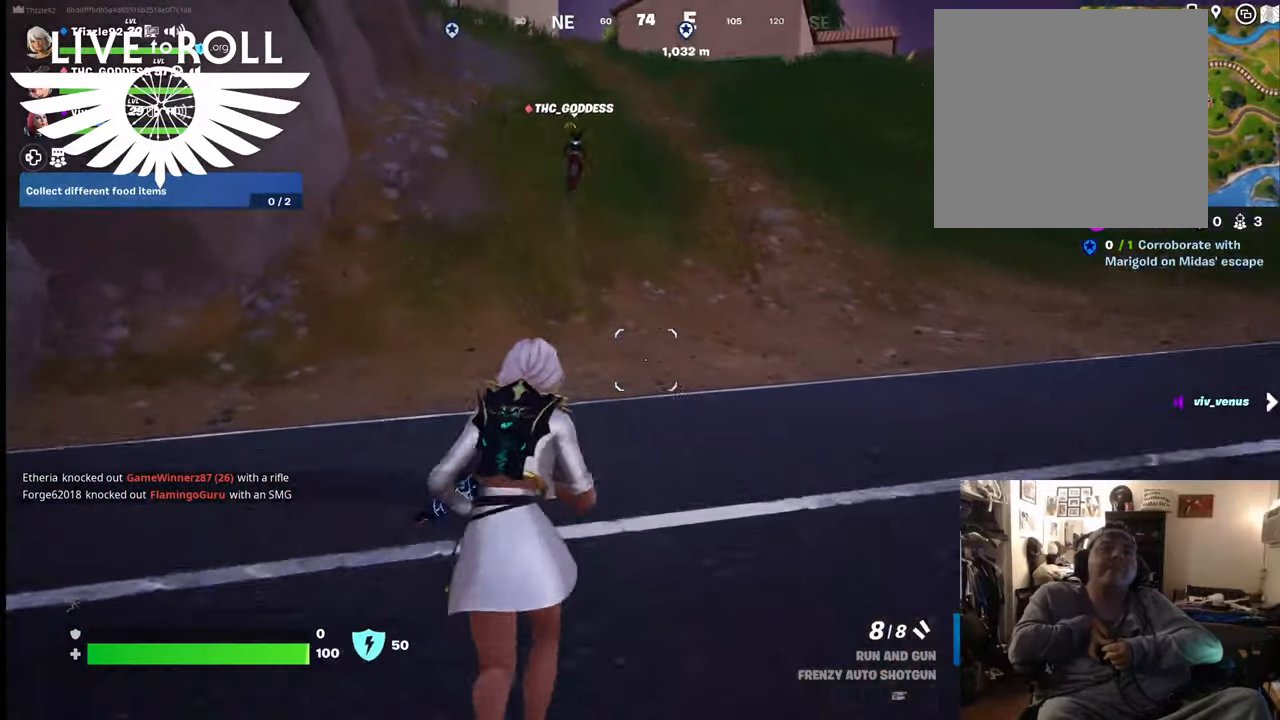
{"buttons": [], "left_stick": "up", "right_stick": "up-left", "events": []}
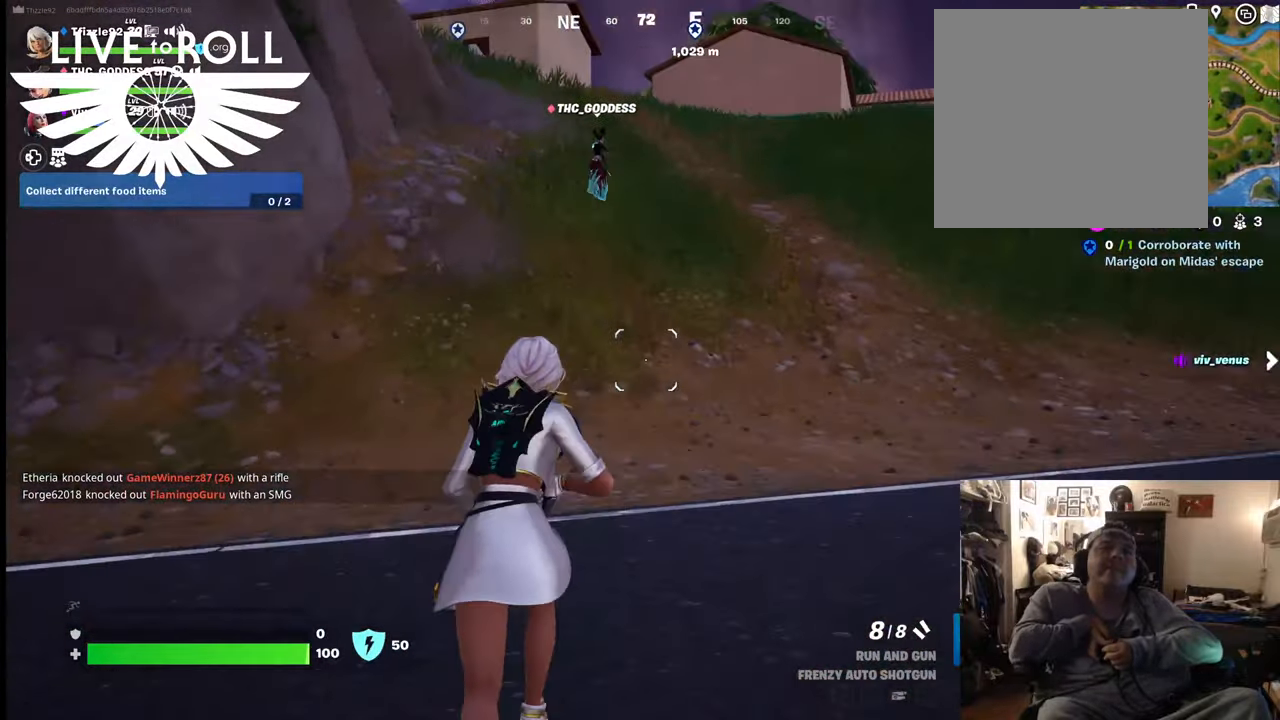
{"buttons": [], "left_stick": "up", "right_stick": "up-left", "events": []}
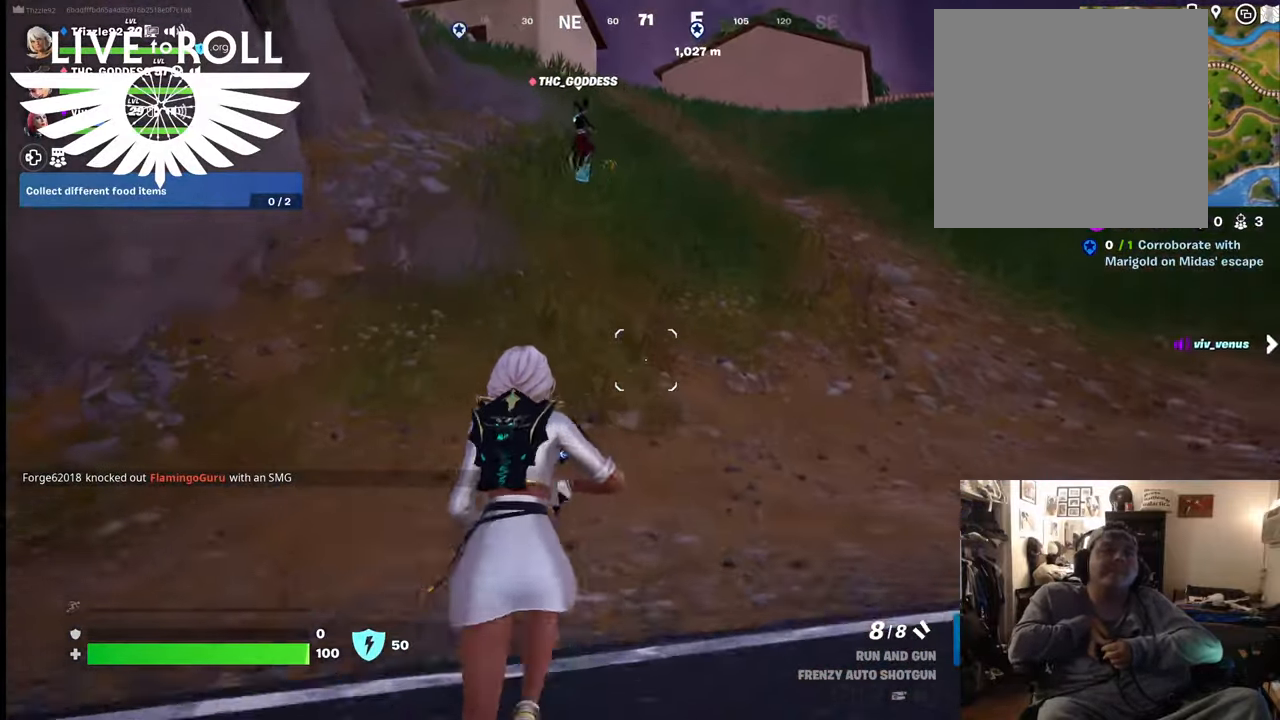
{"buttons": [], "left_stick": "up", "right_stick": "center", "events": [[134, "right_stick", "center"]]}
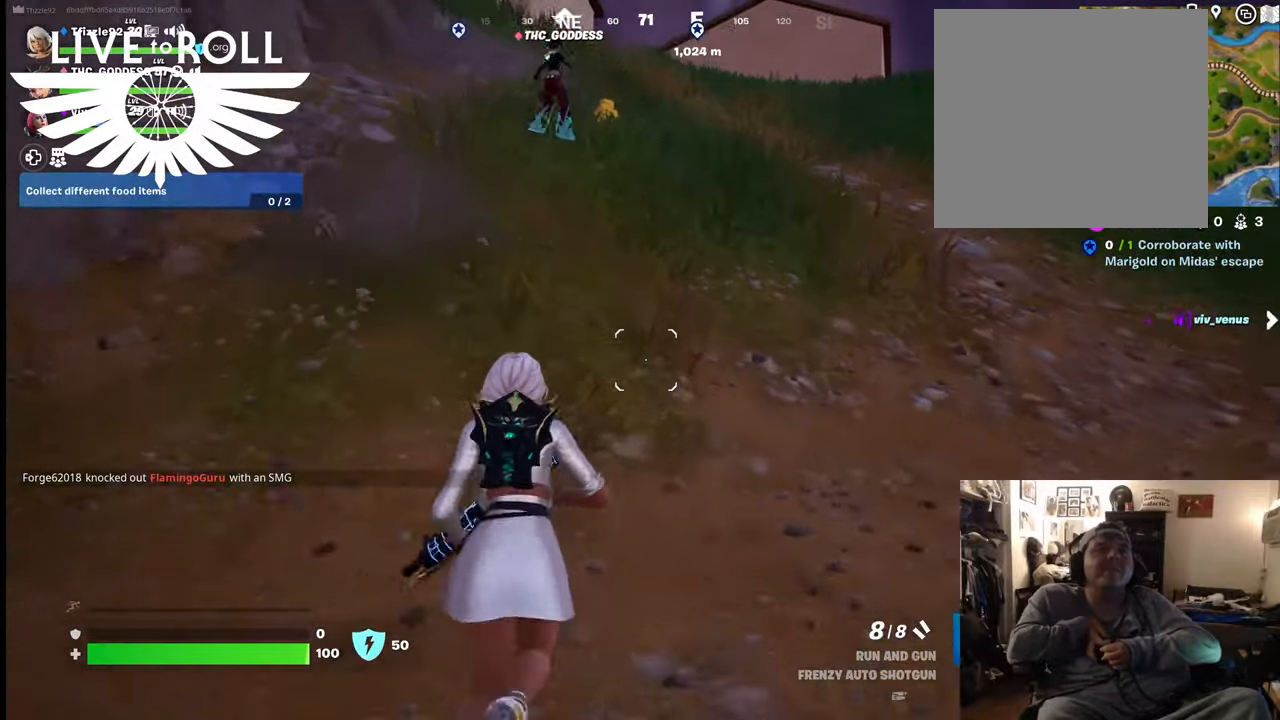
{"buttons": [], "left_stick": "up", "right_stick": "center", "events": []}
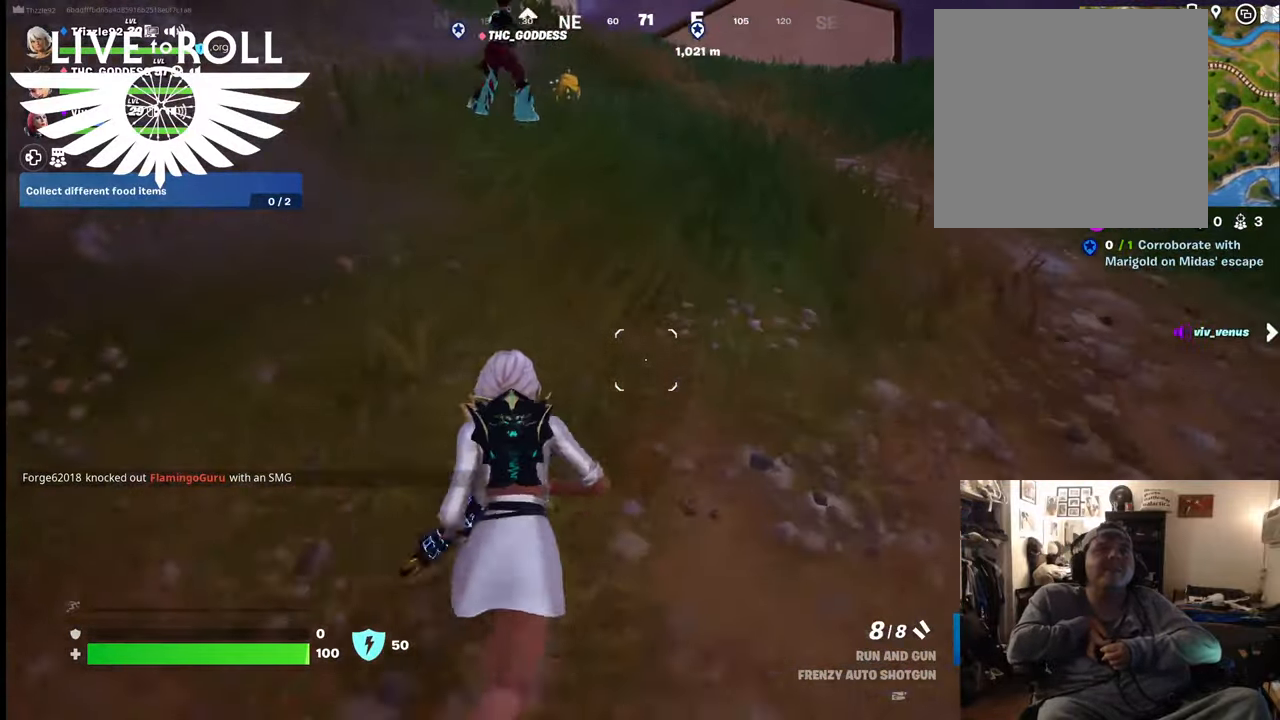
{"buttons": [], "left_stick": "up-right", "right_stick": "center", "events": [[267, "left_stick", "up-right"]]}